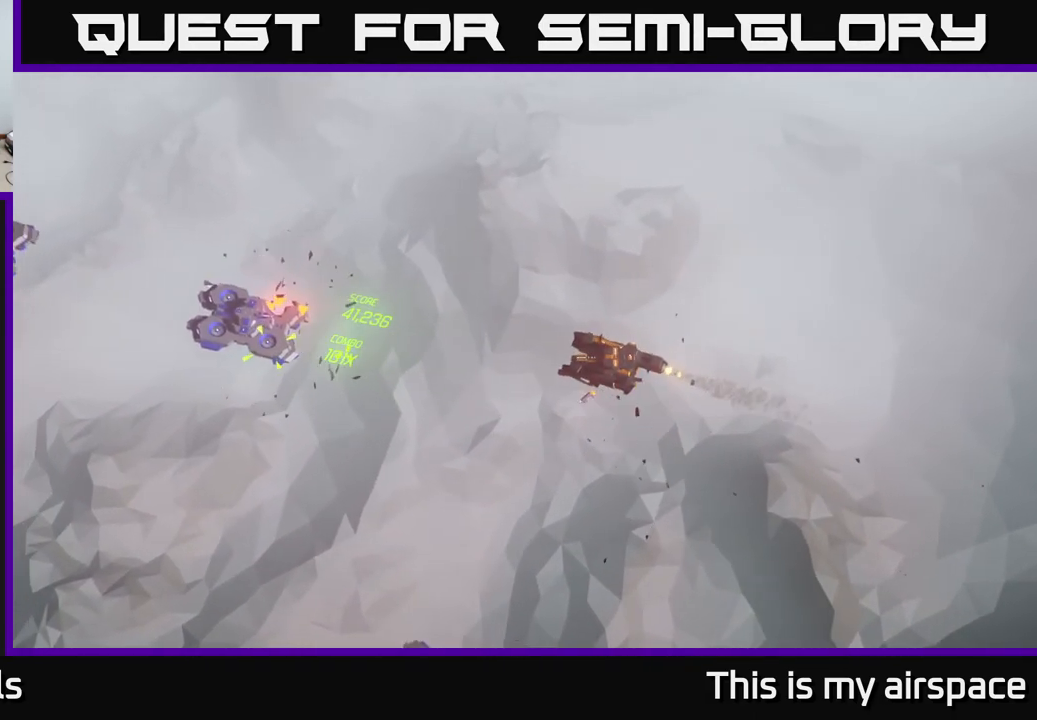
Gameplay with a controller (Xbox layout); each line is a JSON object with the inputs held at the frame after it. "events" lists button and stick changes between this image and that frame as [ms after this image, input, new state], when the widget could be followed in between. Not read: right_stick.
{"buttons": [], "left_stick": "left", "events": []}
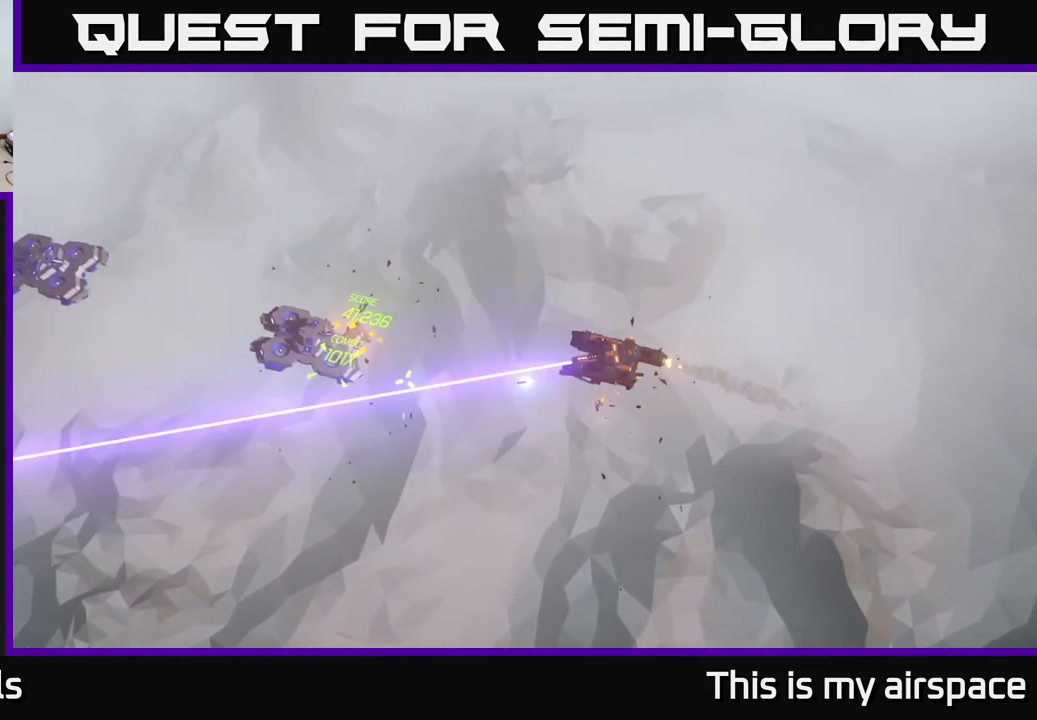
{"buttons": [], "left_stick": "up-left", "events": [[250, "left_stick", "up-left"]]}
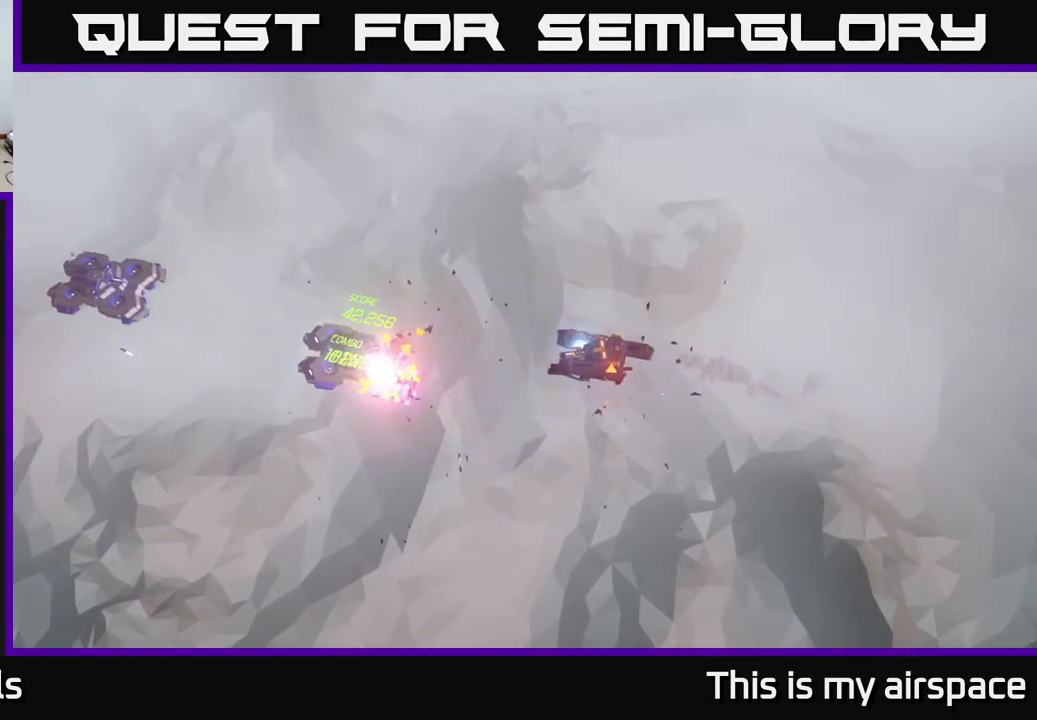
{"buttons": [], "left_stick": "up-left", "events": [[300, "left_stick", "center"], [417, "left_stick", "up-left"]]}
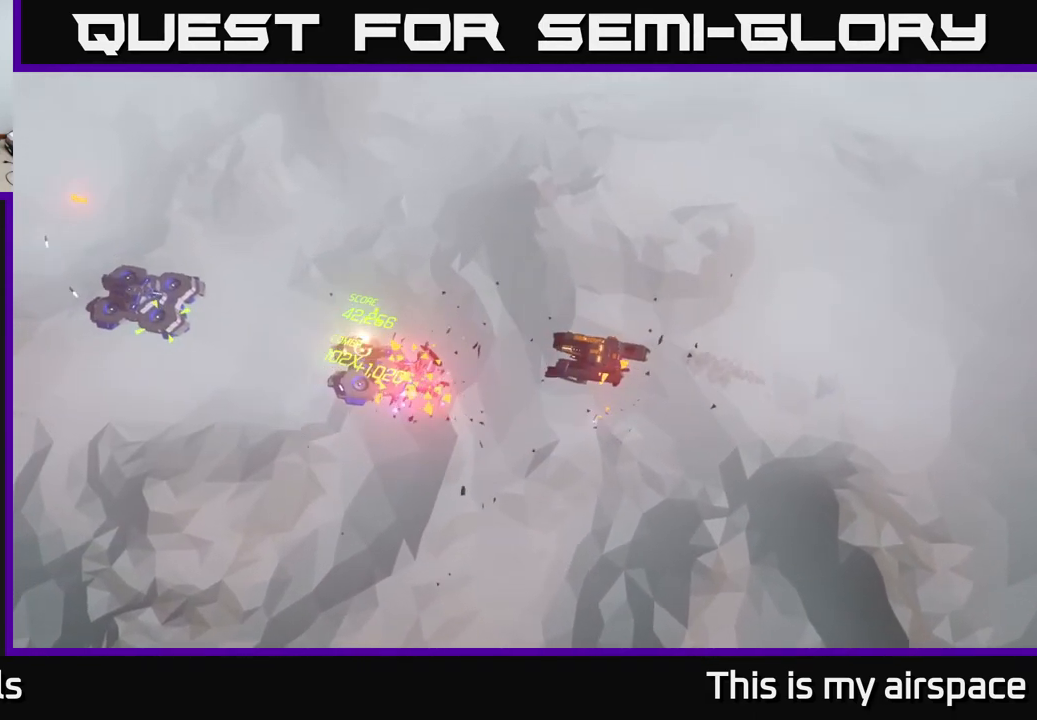
{"buttons": [], "left_stick": "center", "events": [[433, "left_stick", "center"]]}
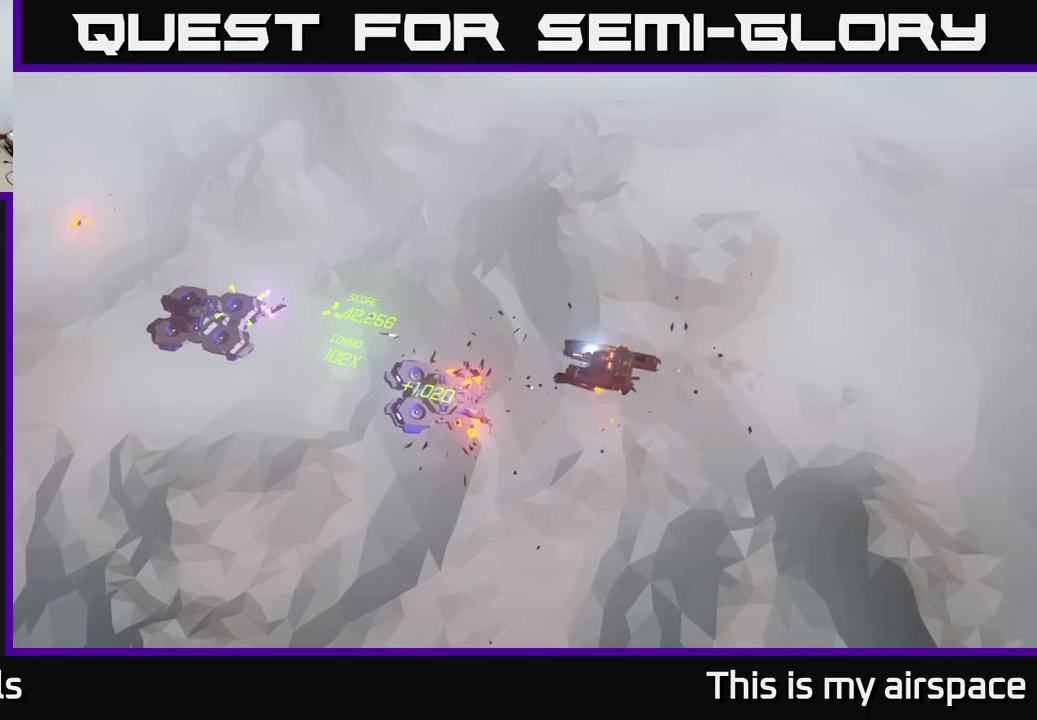
{"buttons": [], "left_stick": "center", "events": []}
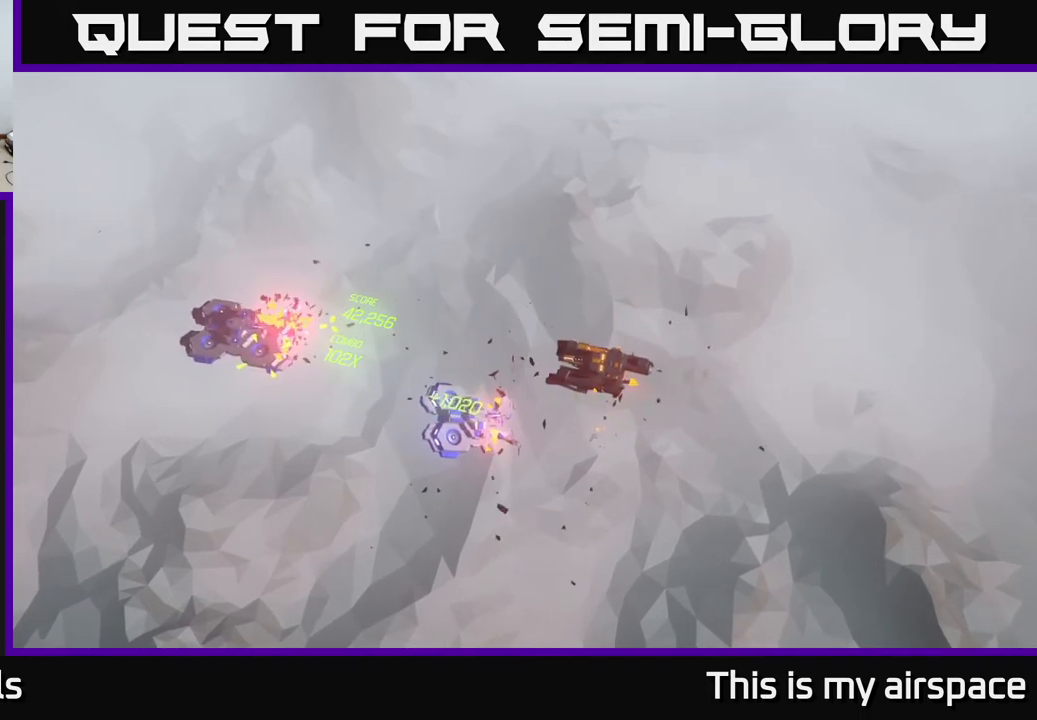
{"buttons": [], "left_stick": "center", "events": []}
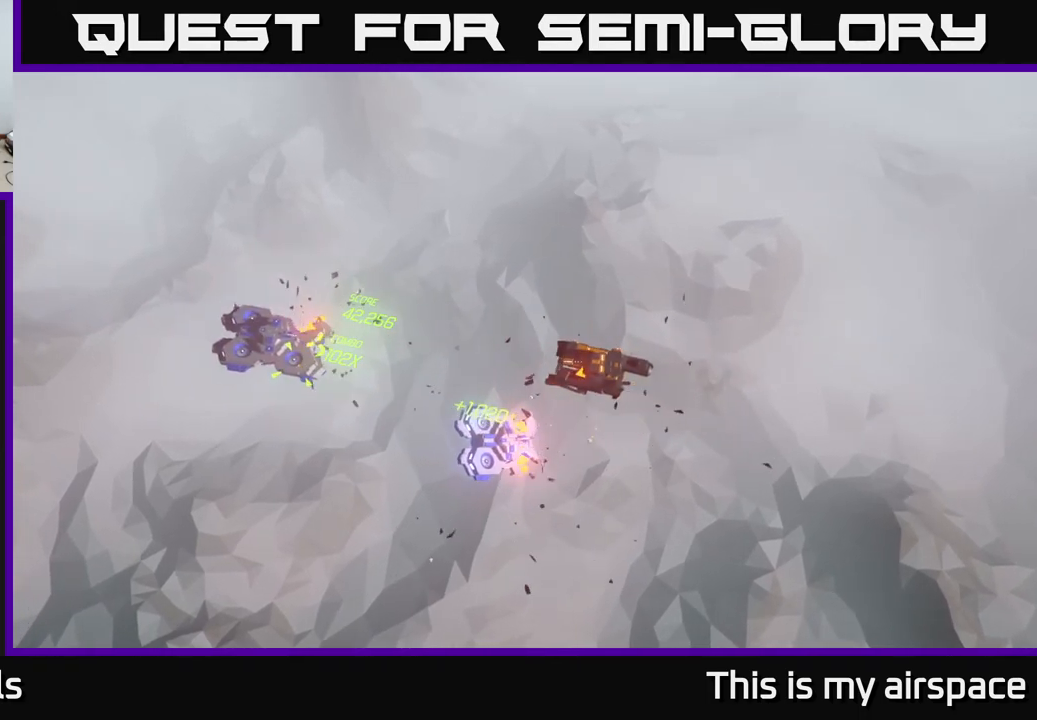
{"buttons": [], "left_stick": "center", "events": []}
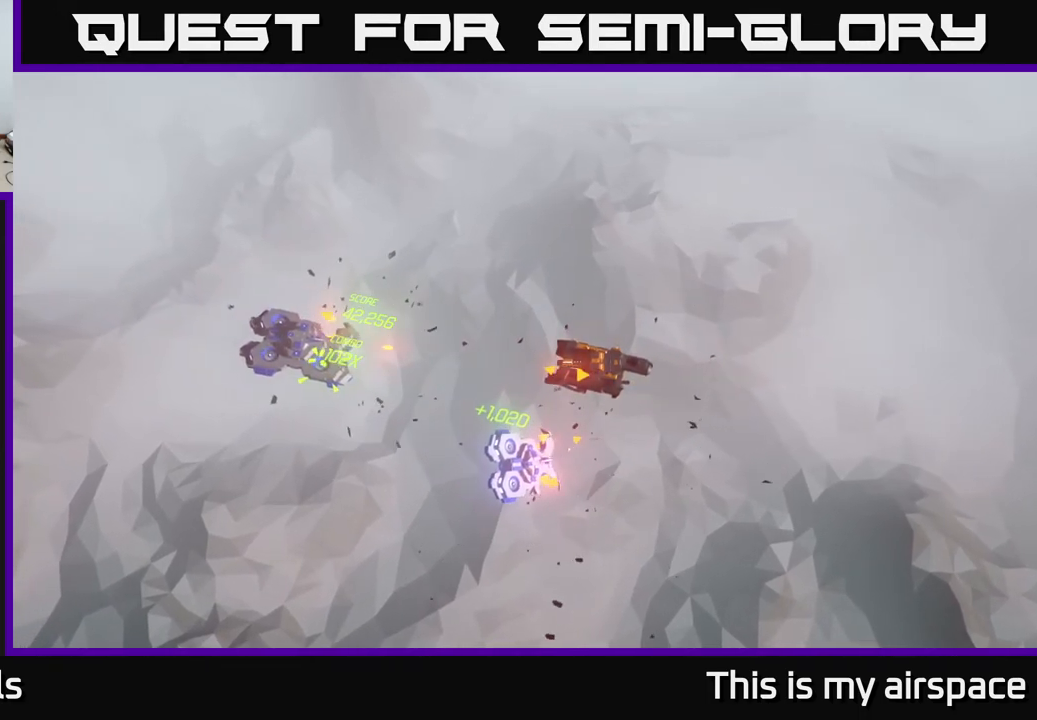
{"buttons": [], "left_stick": "center", "events": []}
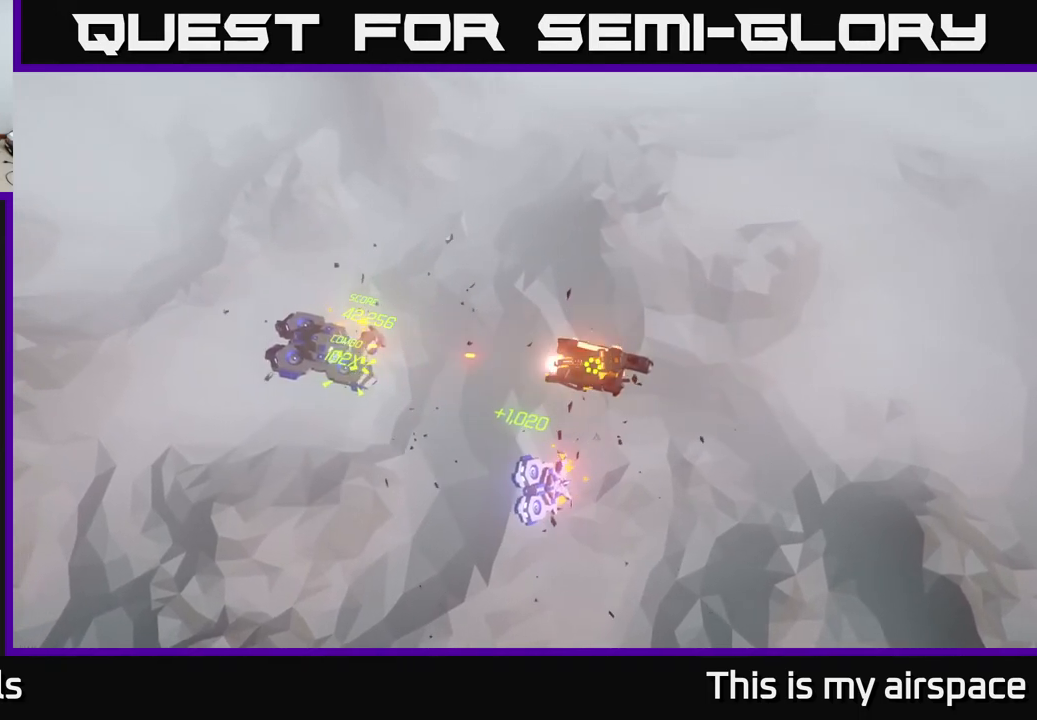
{"buttons": [], "left_stick": "center", "events": []}
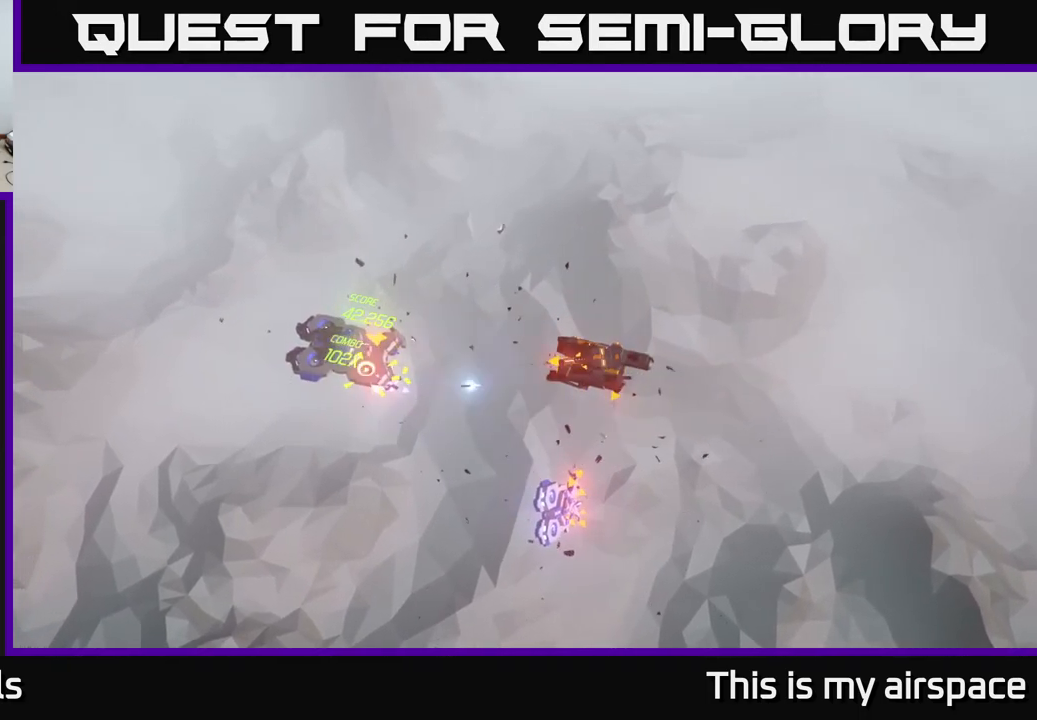
{"buttons": [], "left_stick": "left", "events": [[367, "left_stick", "left"]]}
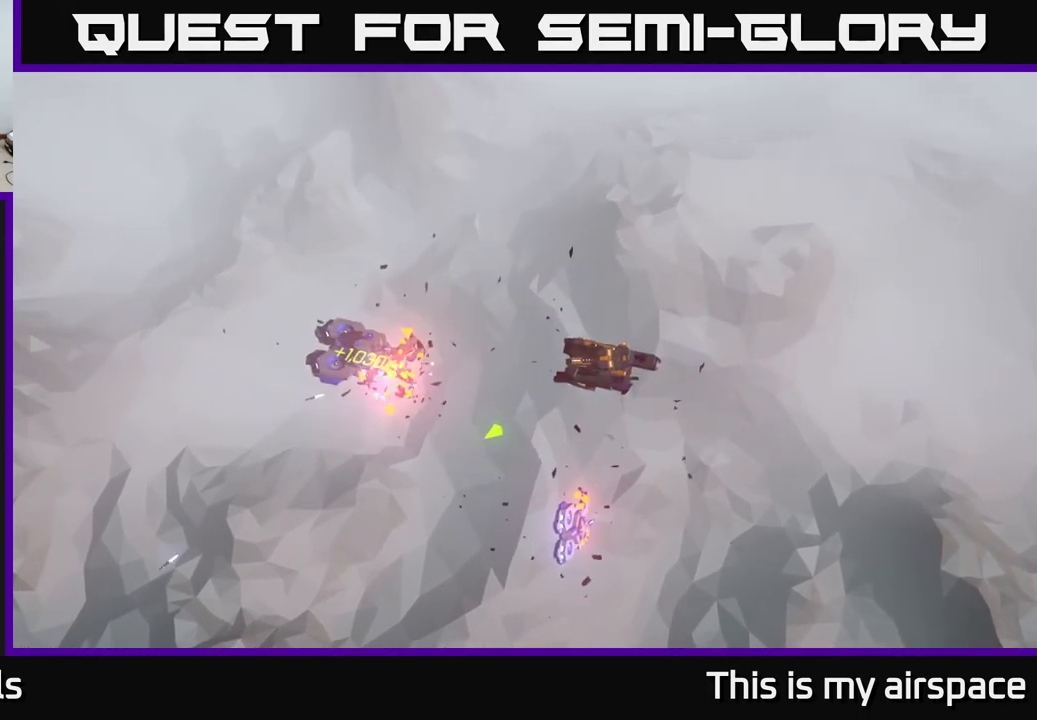
{"buttons": [], "left_stick": "down-left", "events": [[183, "left_stick", "down-left"]]}
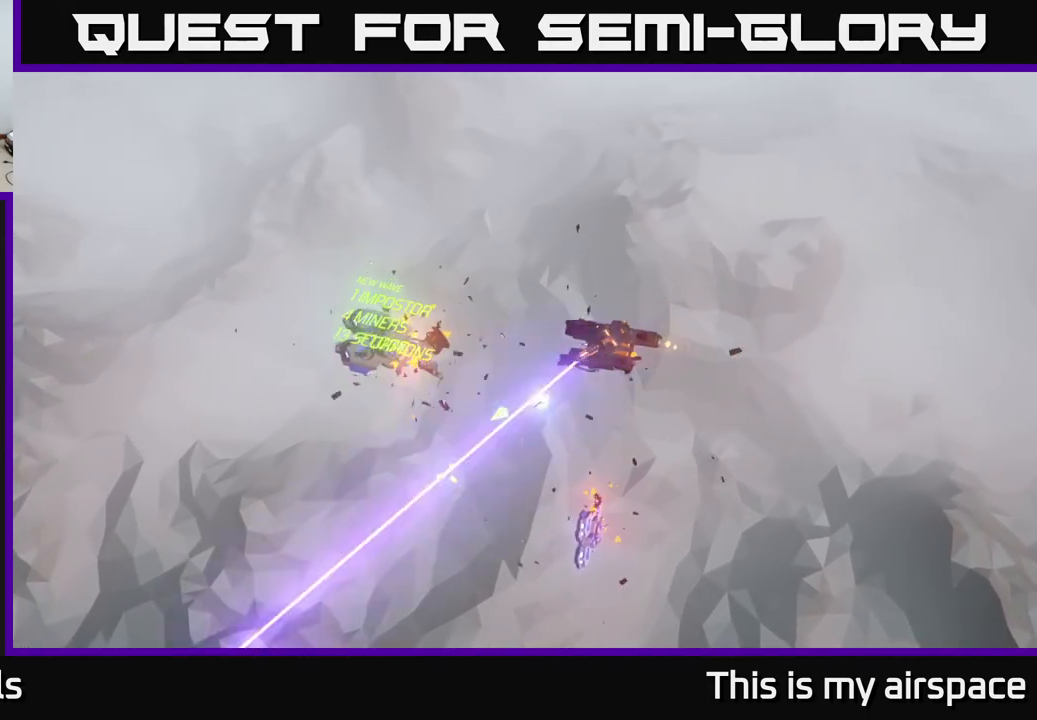
{"buttons": [], "left_stick": "down-left", "events": []}
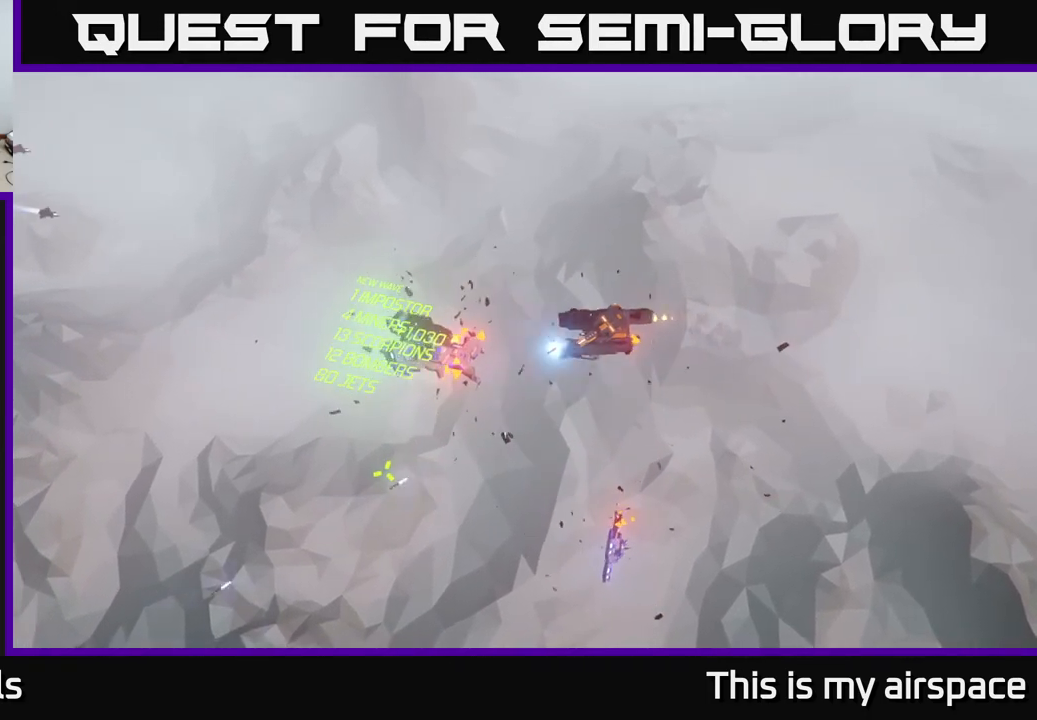
{"buttons": [], "left_stick": "down-left", "events": []}
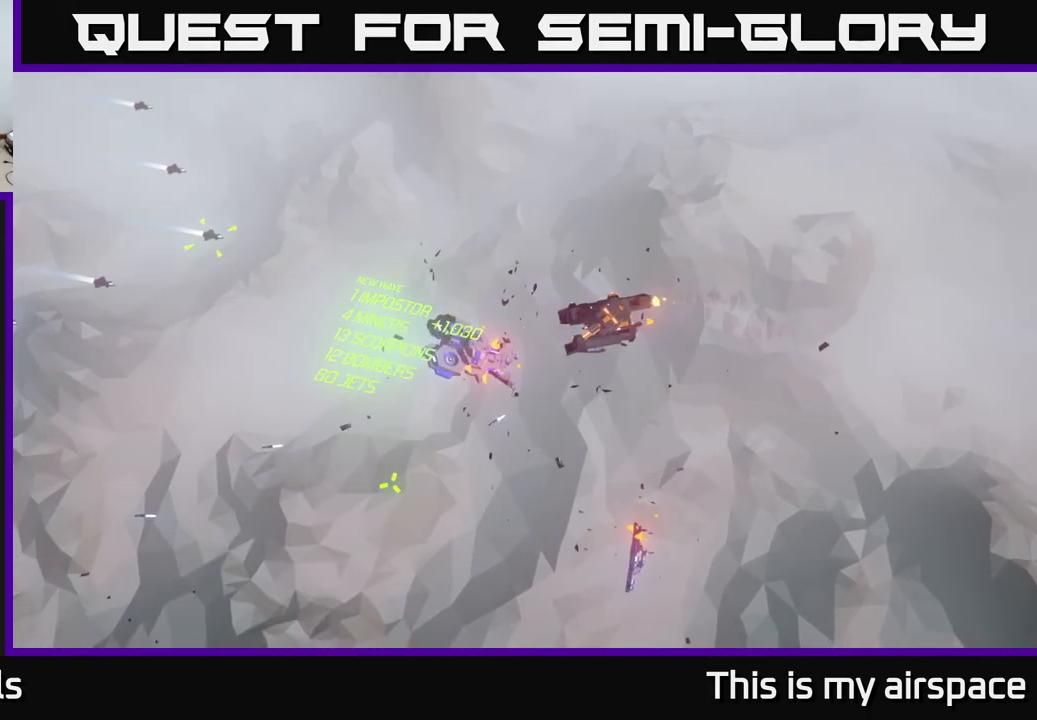
{"buttons": [], "left_stick": "down-left", "events": [[167, "left_stick", "center"], [233, "left_stick", "down-left"]]}
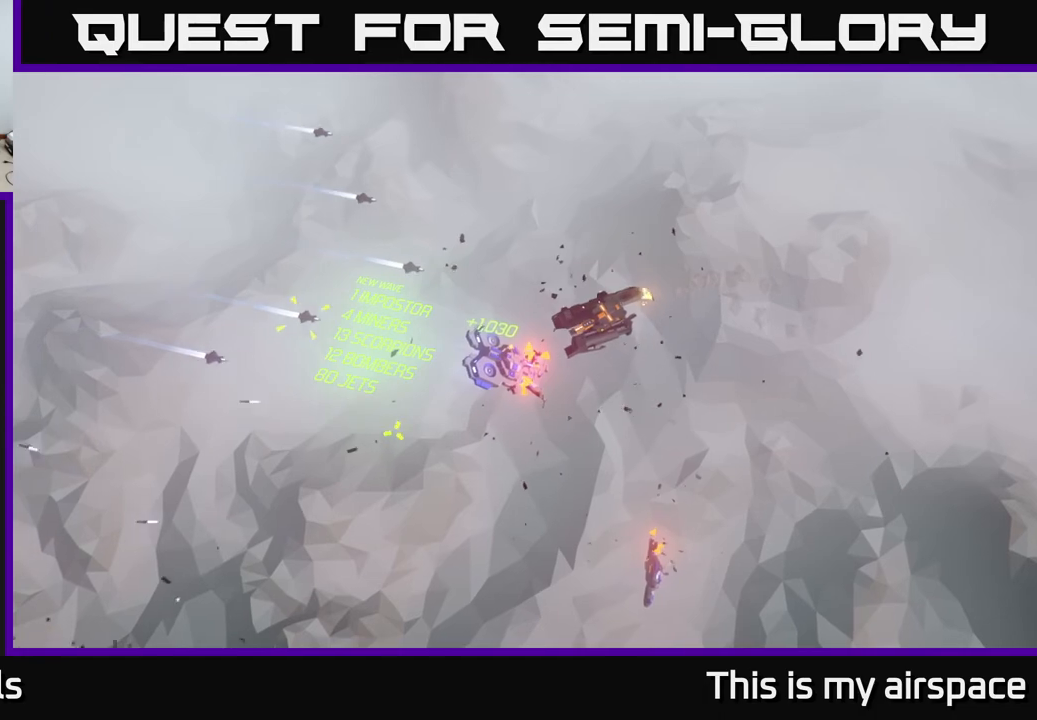
{"buttons": [], "left_stick": "down-left", "events": []}
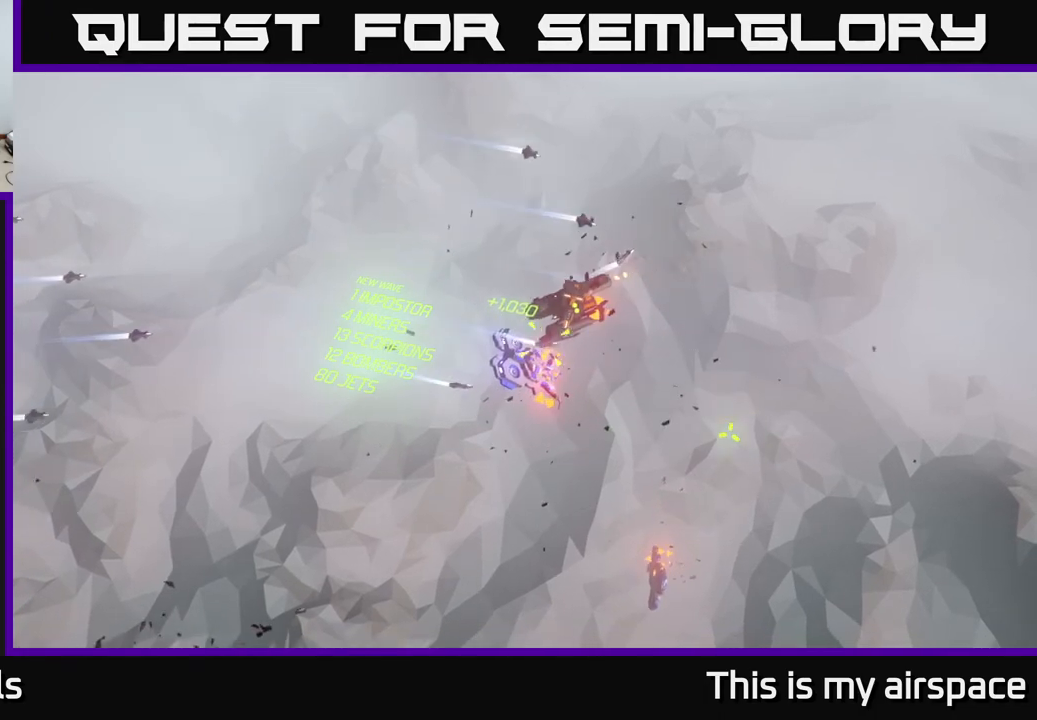
{"buttons": [], "left_stick": "center", "events": [[267, "left_stick", "center"]]}
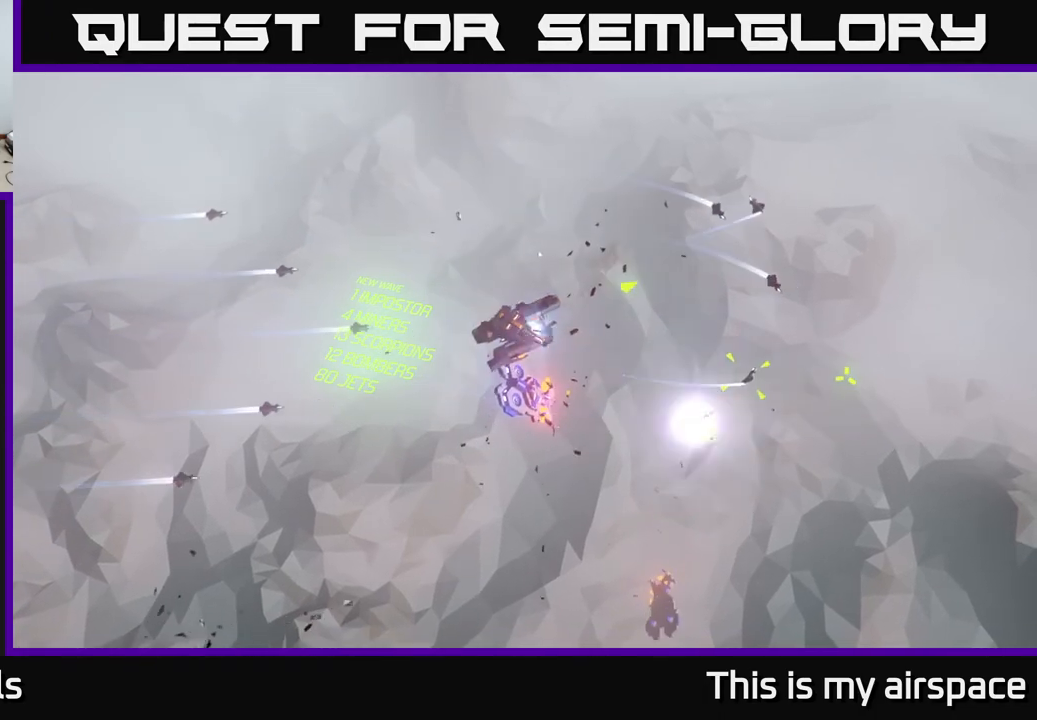
{"buttons": [], "left_stick": "down-left", "events": [[50, "left_stick", "down-left"]]}
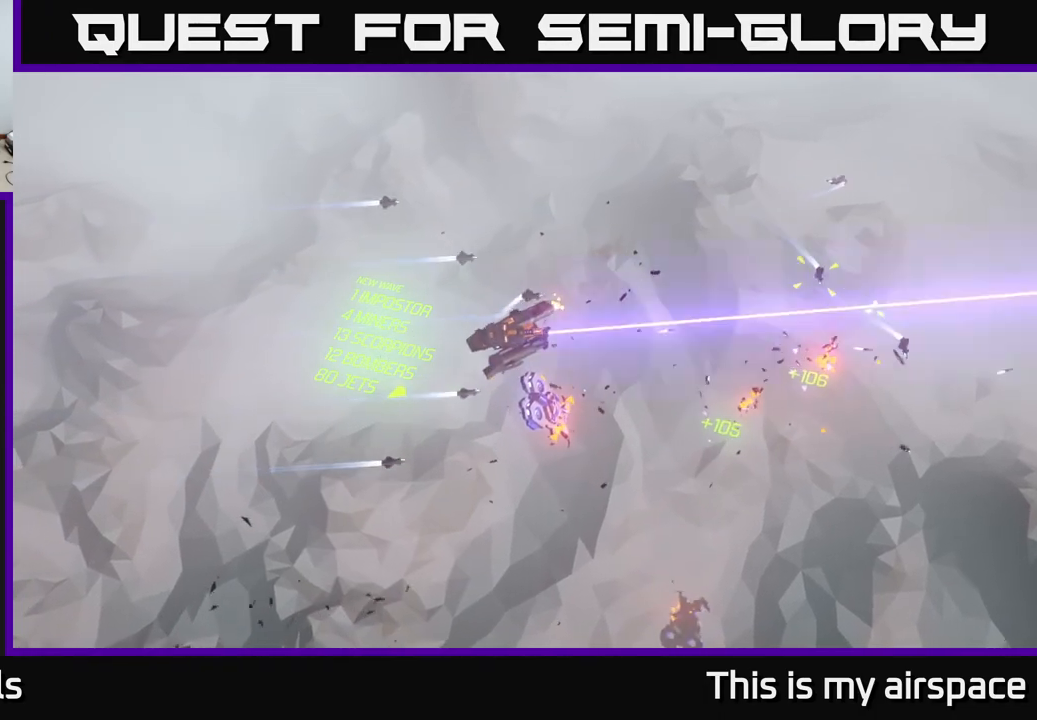
{"buttons": [], "left_stick": "left", "events": [[33, "left_stick", "center"], [333, "left_stick", "left"]]}
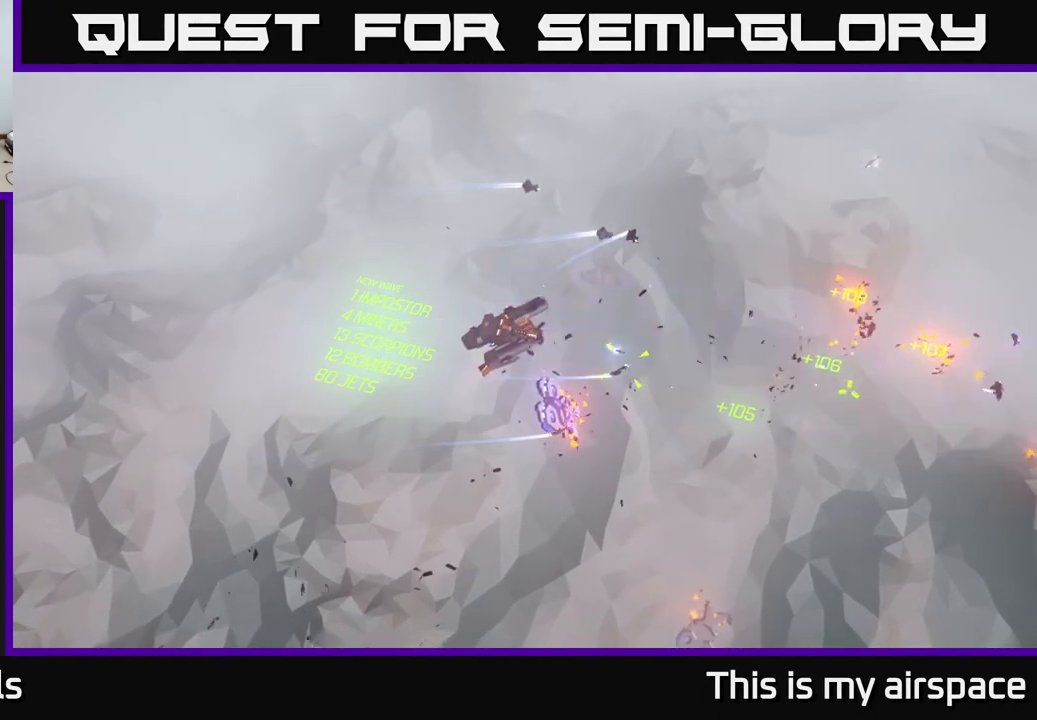
{"buttons": [], "left_stick": "down-left", "events": [[133, "left_stick", "center"], [467, "left_stick", "down-left"]]}
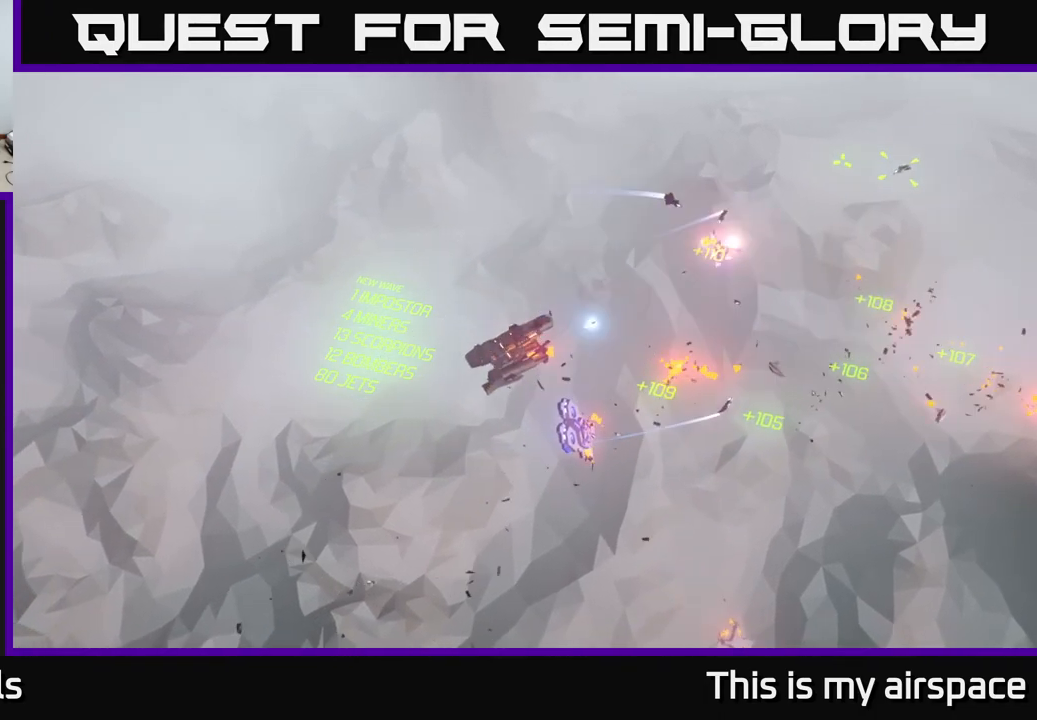
{"buttons": [], "left_stick": "center", "events": [[500, "left_stick", "center"]]}
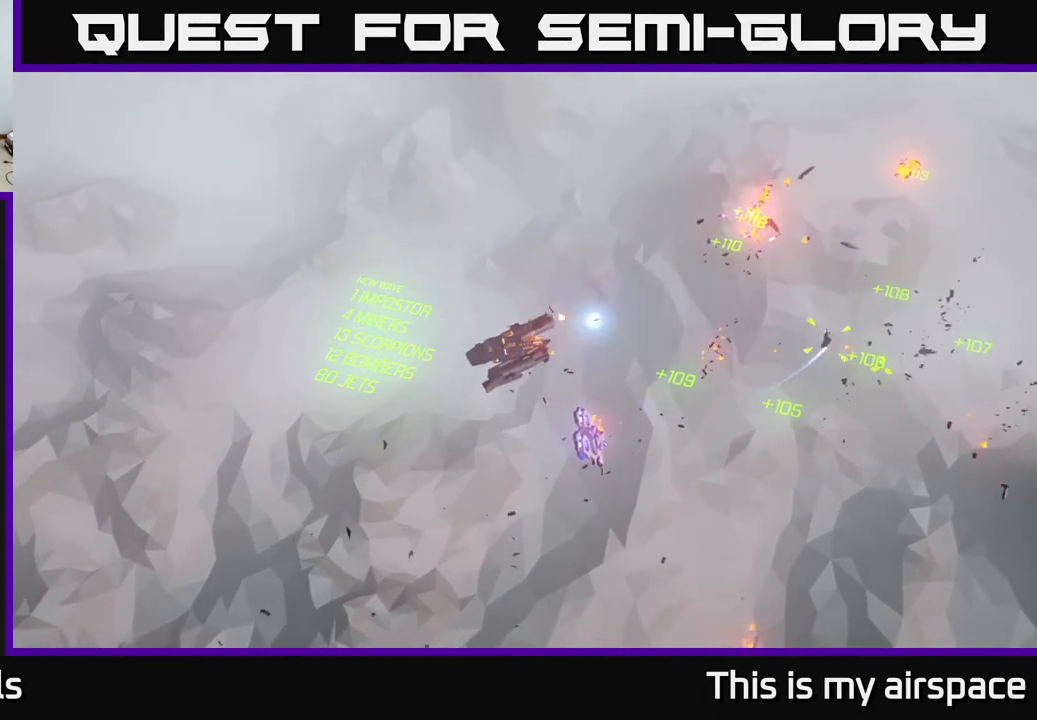
{"buttons": [], "left_stick": "down-left", "events": [[83, "left_stick", "down-left"]]}
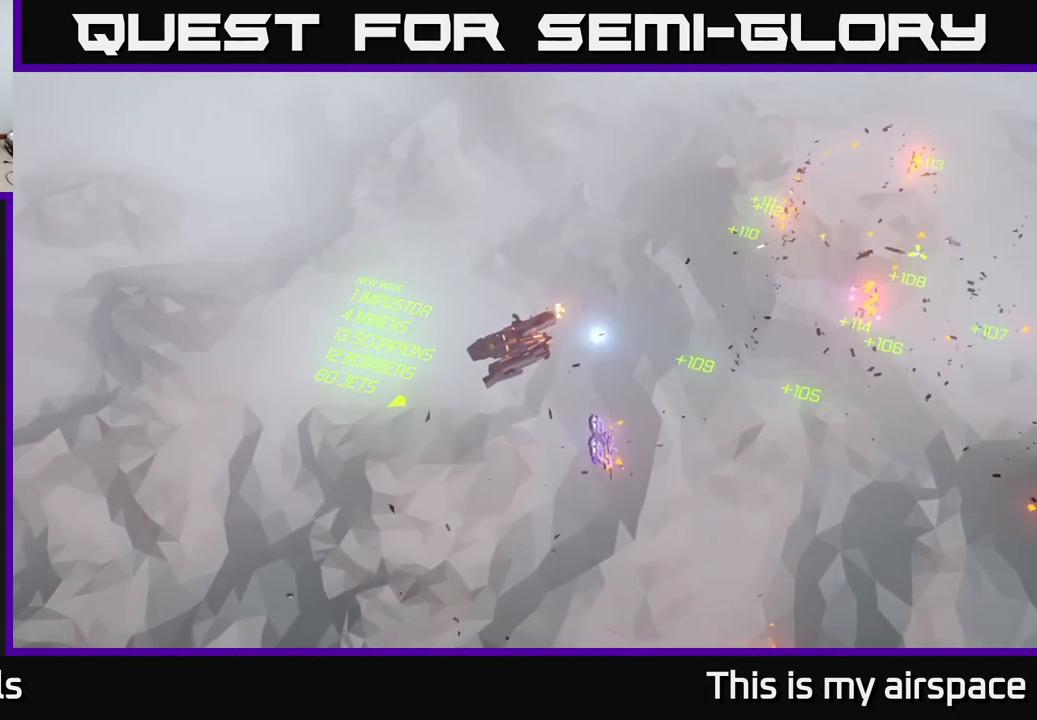
{"buttons": [], "left_stick": "center", "events": [[33, "left_stick", "center"], [167, "left_stick", "down"], [350, "left_stick", "center"]]}
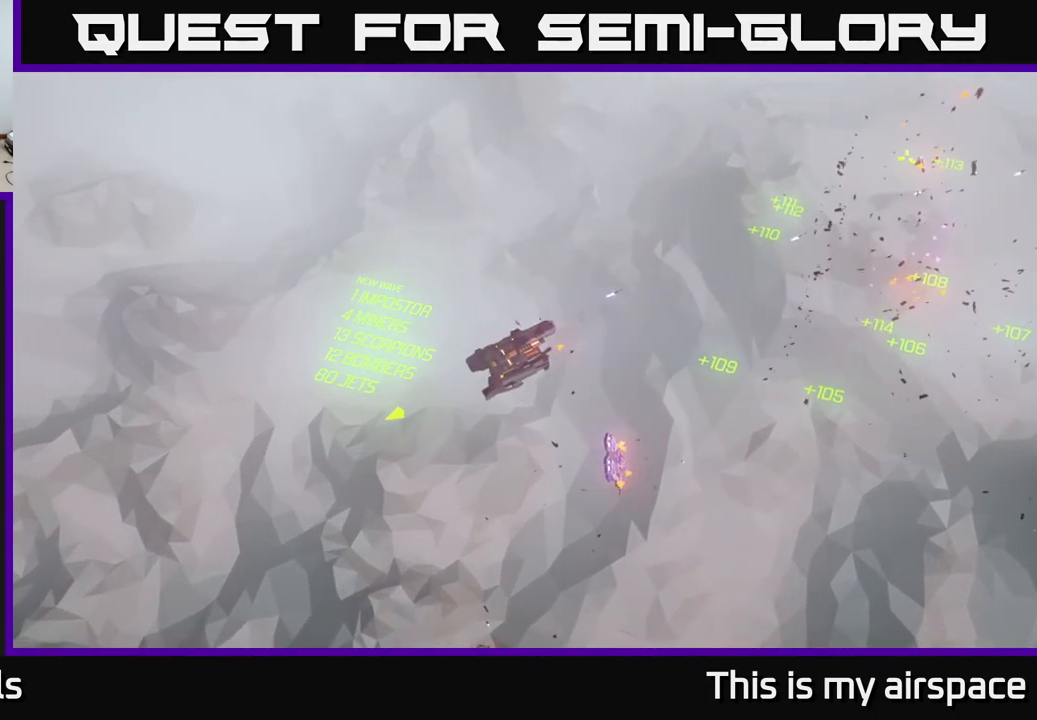
{"buttons": [], "left_stick": "center", "events": [[33, "left_stick", "down"], [117, "left_stick", "down-left"], [367, "left_stick", "center"]]}
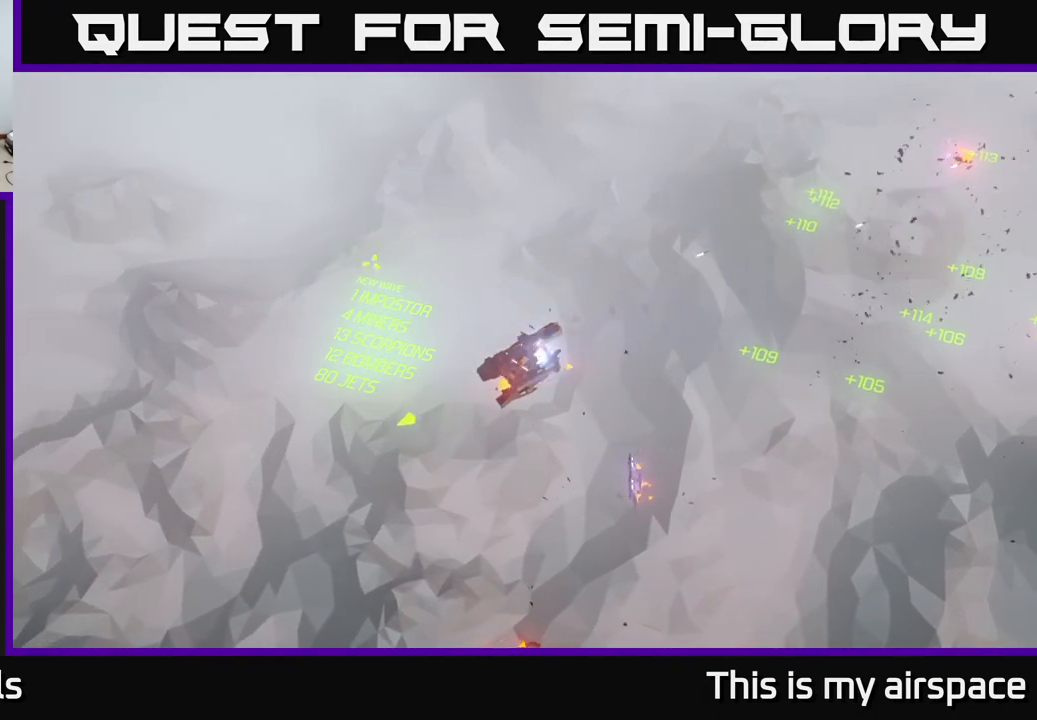
{"buttons": [], "left_stick": "center", "events": []}
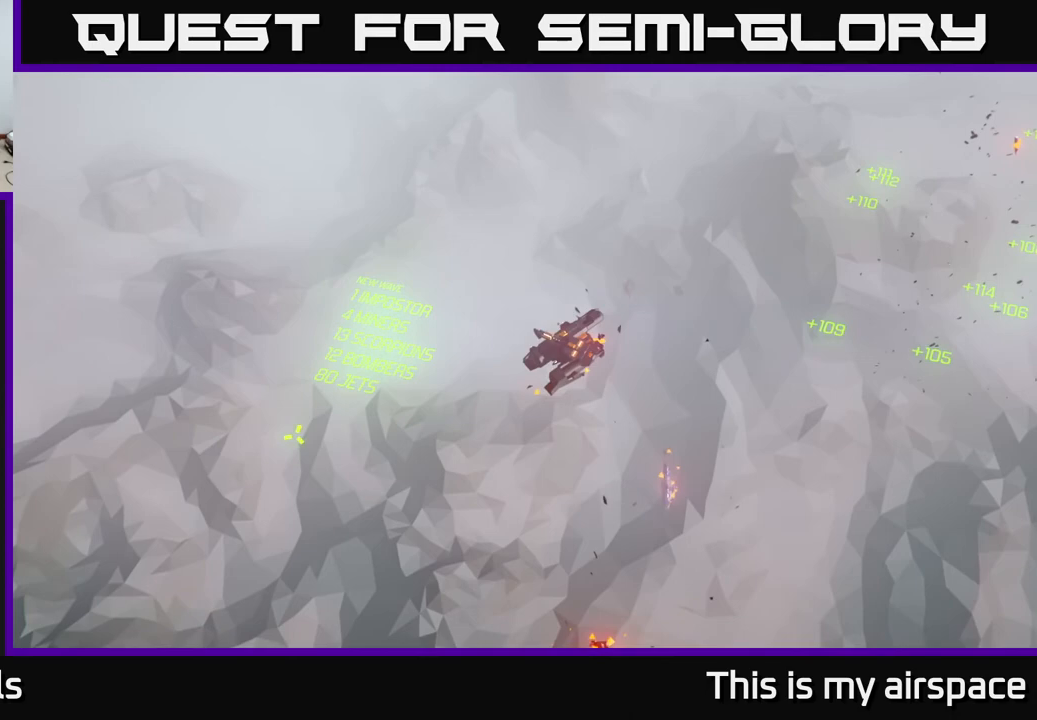
{"buttons": [], "left_stick": "down-left", "events": [[267, "left_stick", "down-left"]]}
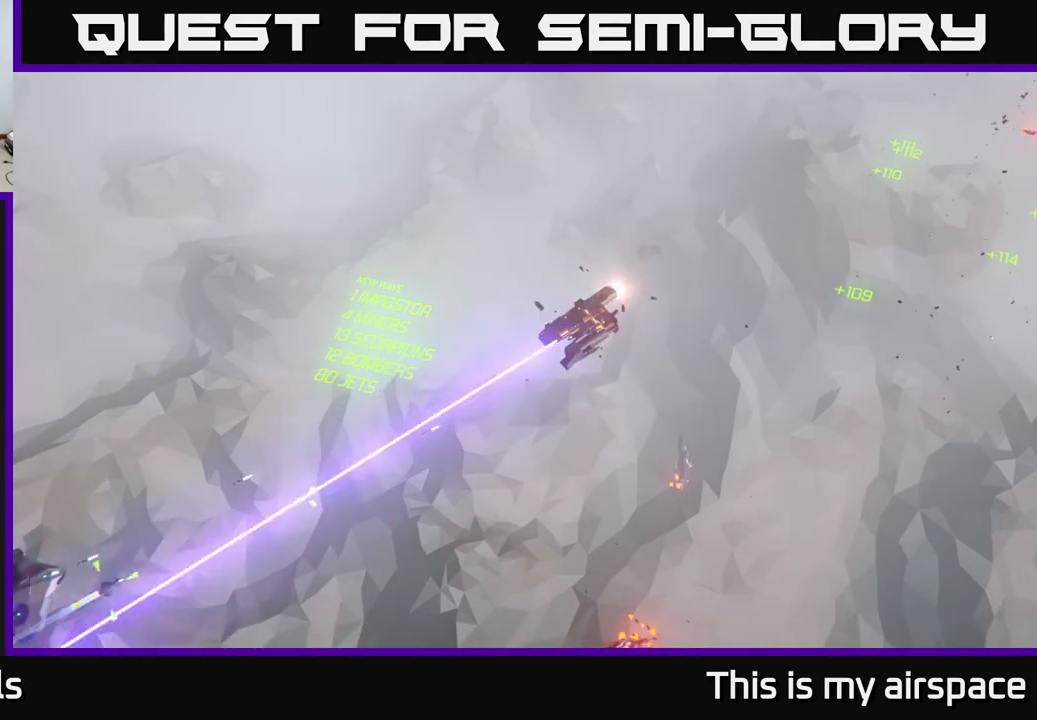
{"buttons": [], "left_stick": "left", "events": [[233, "left_stick", "left"]]}
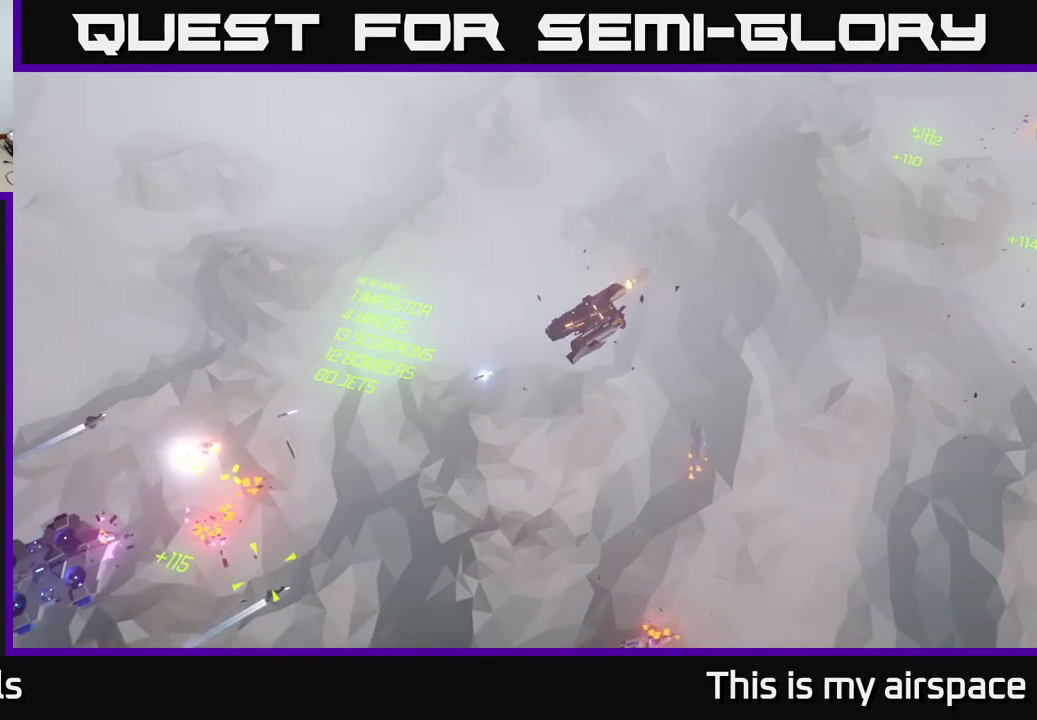
{"buttons": [], "left_stick": "left", "events": []}
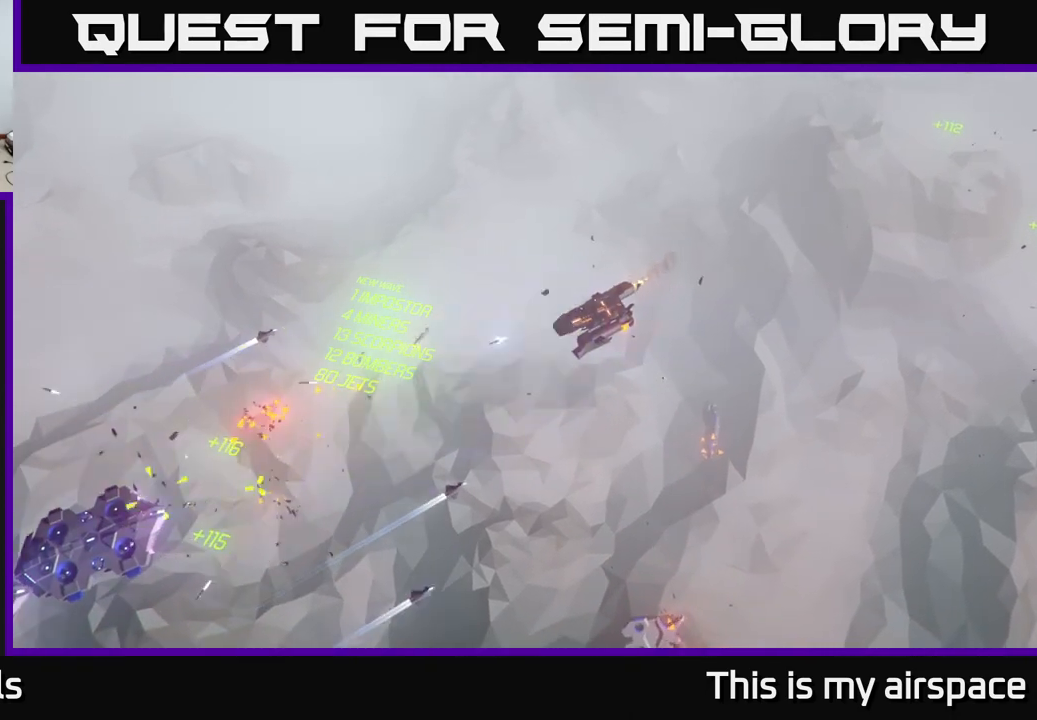
{"buttons": [], "left_stick": "down-left", "events": [[217, "left_stick", "center"], [467, "left_stick", "down-left"]]}
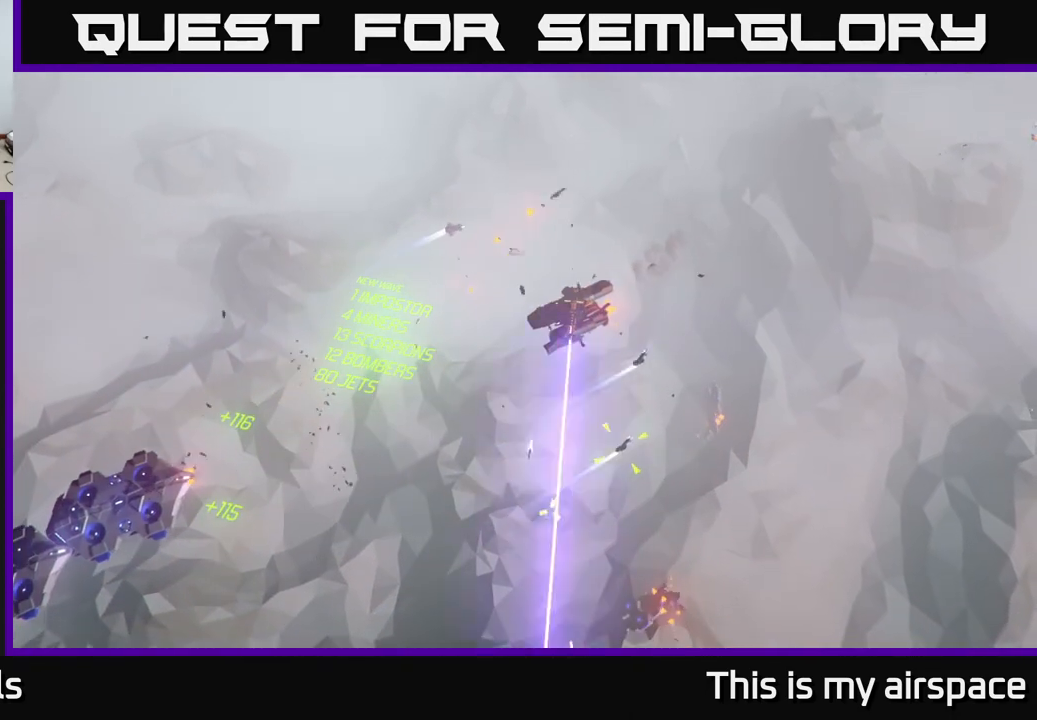
{"buttons": [], "left_stick": "left", "events": [[167, "left_stick", "left"]]}
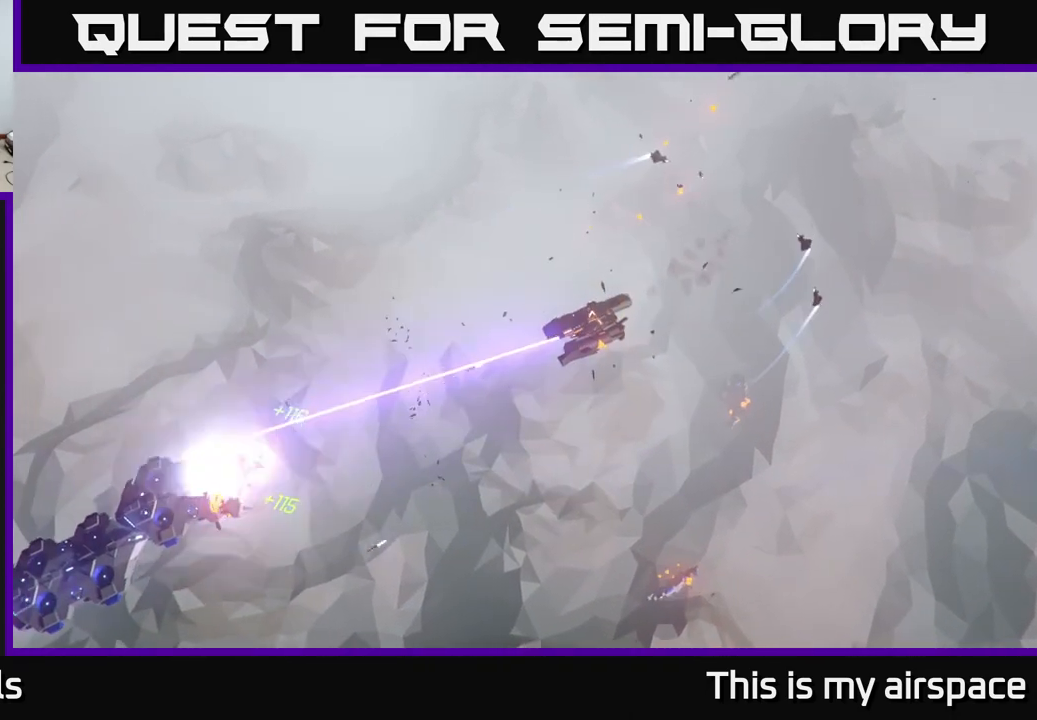
{"buttons": [], "left_stick": "down-left", "events": [[133, "left_stick", "down-left"]]}
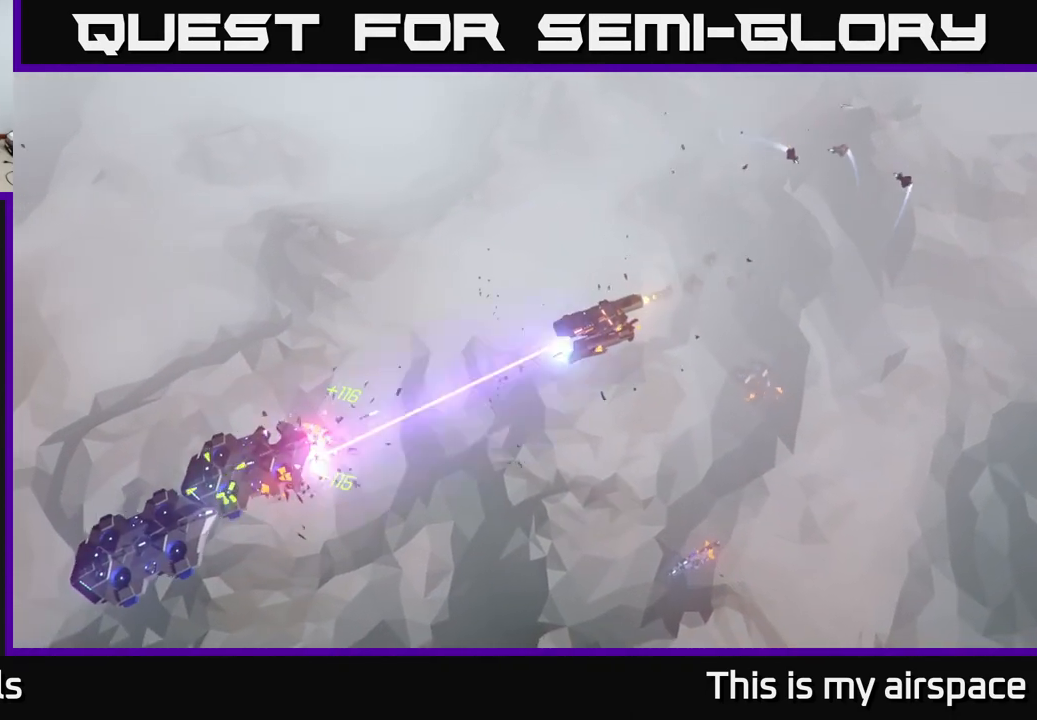
{"buttons": [], "left_stick": "down-left", "events": []}